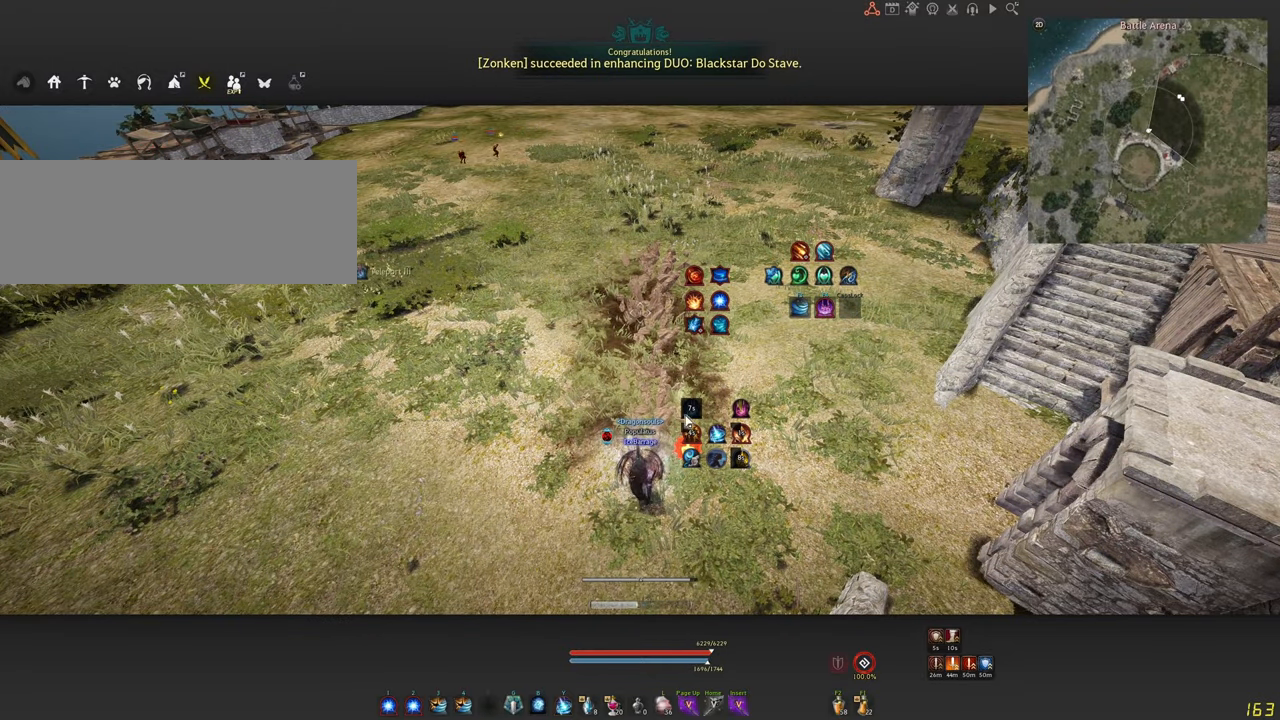
Gameplay with keyboard and mouse; each line is a JSON object with the keys and mouse buttons held at the frame after it. "events" lists presses ("down") and releases ("up") of "a", "c", "d", "e", "f", "q", "s", "shift", "space", "tab", "w", "x", "z", "mouse_left" and "mouse_right" between this image and that frame as [ms after this image, input, new state], when the widget could be followed in between. "mouse_left", "mouse_right" = the "left", "right" buttons of the "mouse" list. No other keys are recorded. Mouse movement is not recorded.
{"keys": ["a"], "mouse": [], "events": [[283, "shift", "up"], [333, "space", "up"], [483, "a", "down"]]}
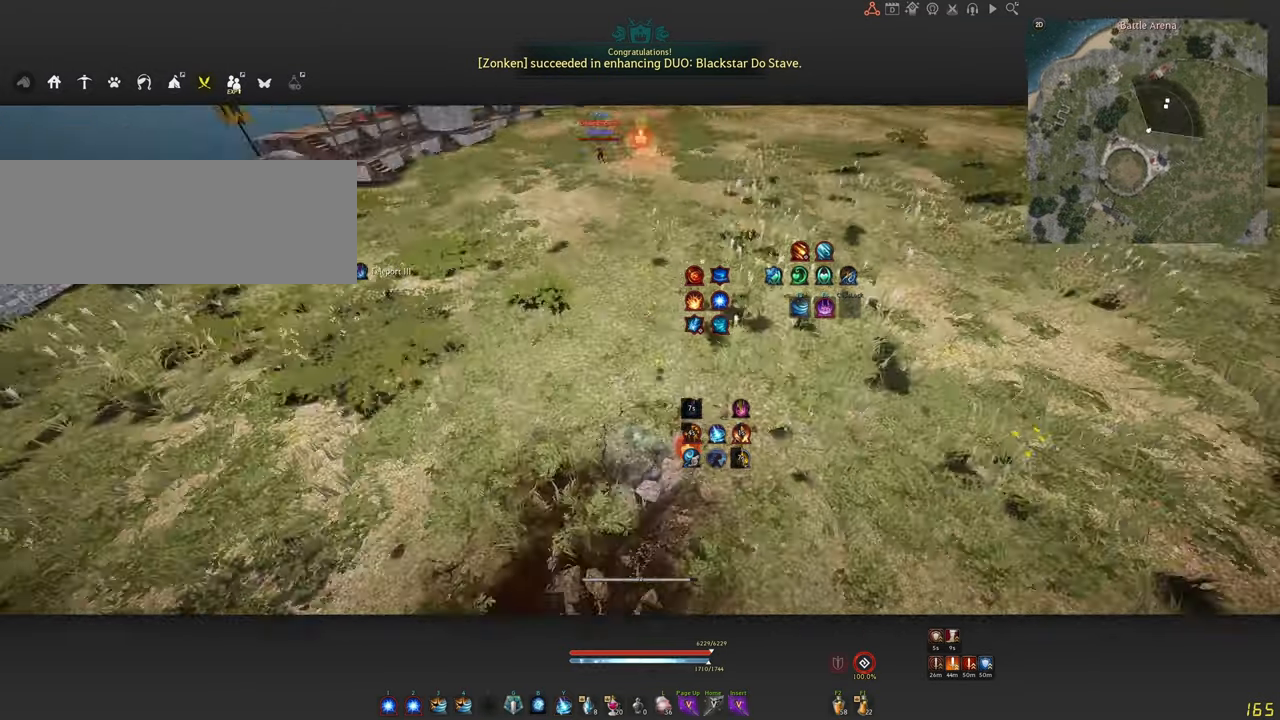
{"keys": [], "mouse": [], "events": [[83, "shift", "down"], [383, "shift", "up"], [450, "a", "up"]]}
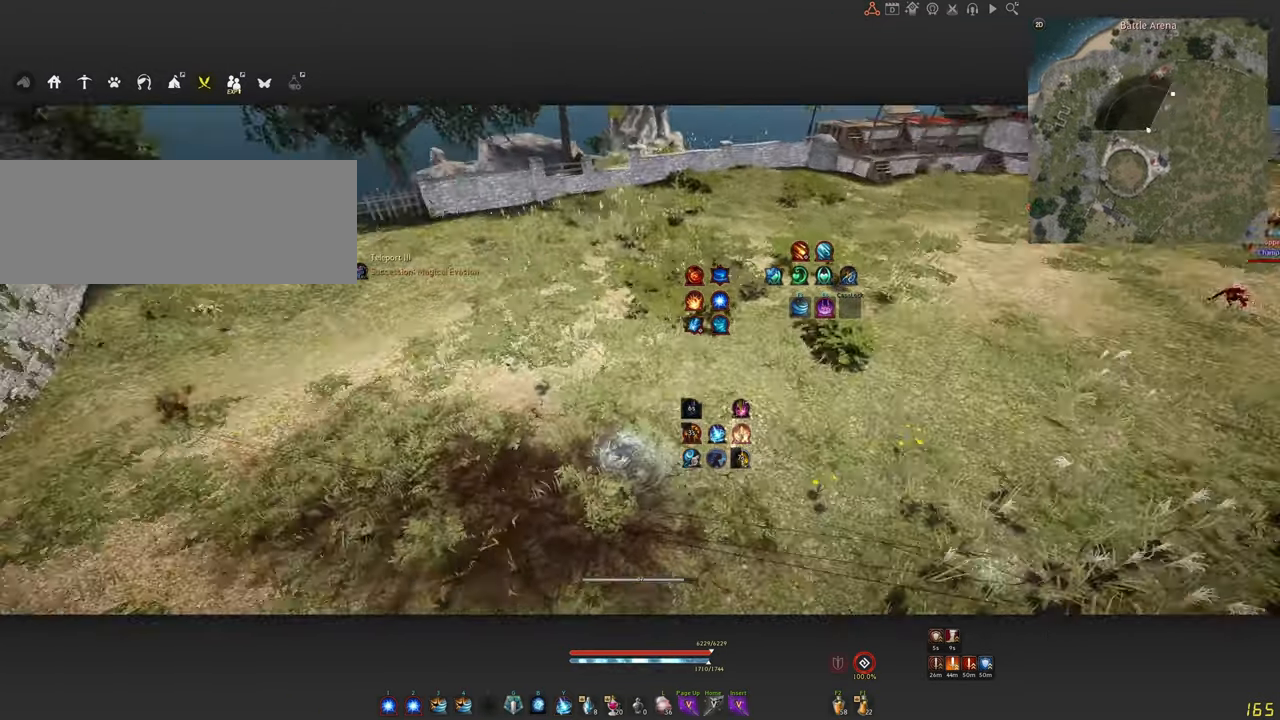
{"keys": [], "mouse": [], "events": []}
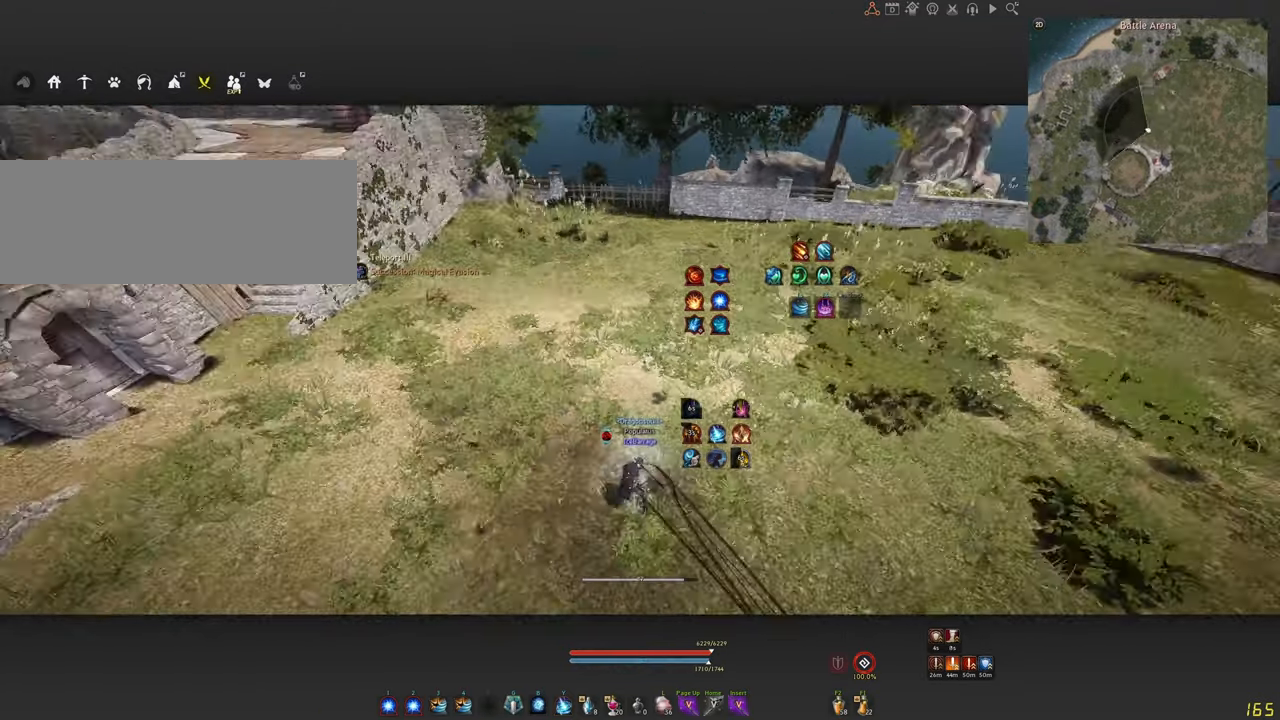
{"keys": [], "mouse": [], "events": []}
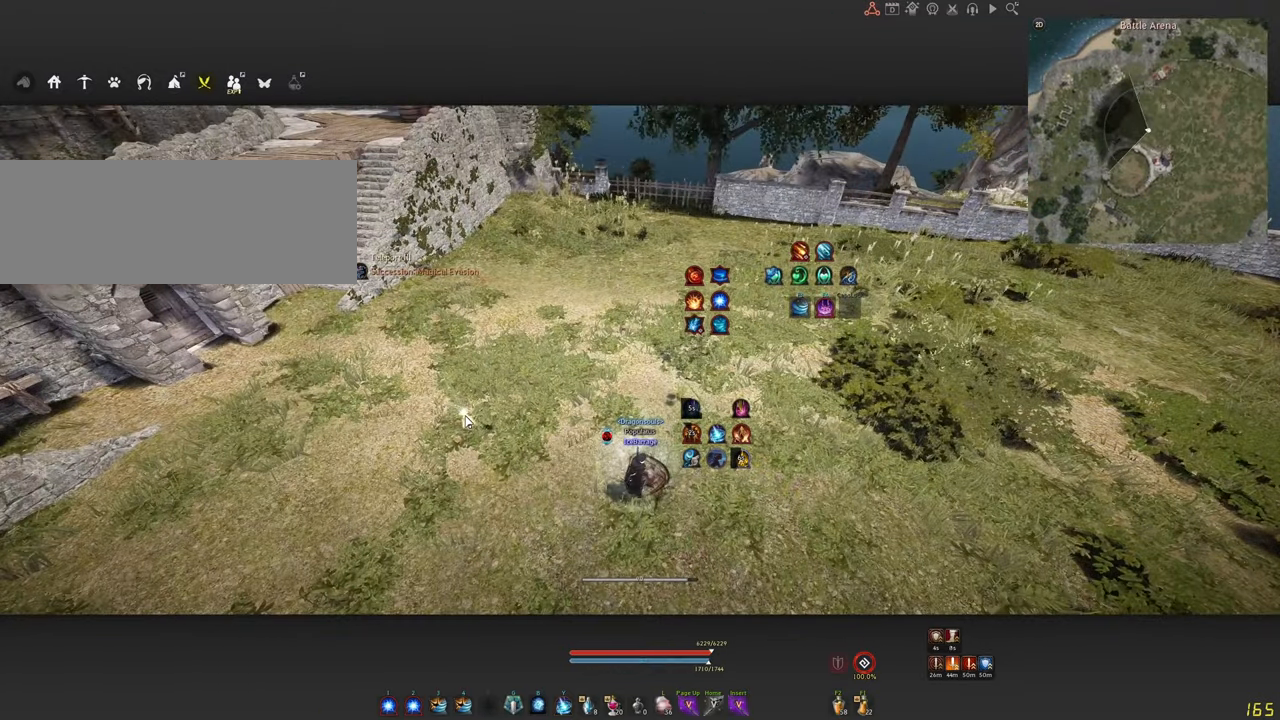
{"keys": [], "mouse": [], "events": []}
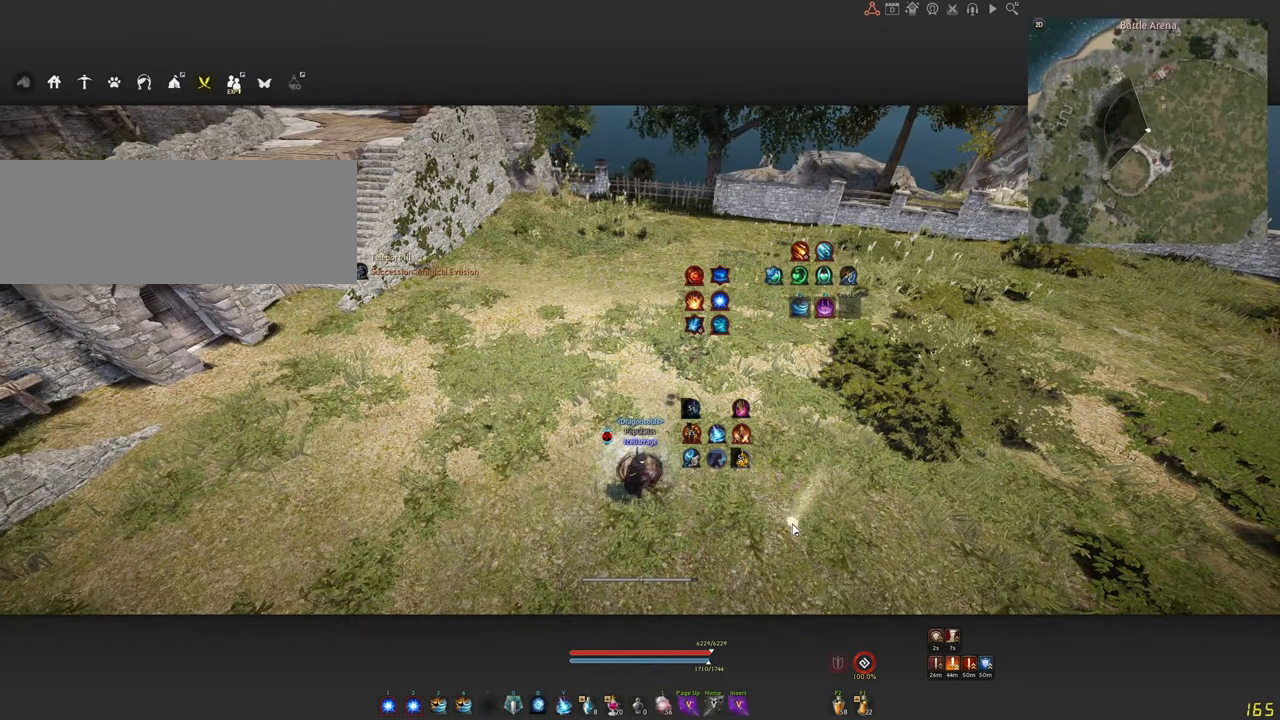
{"keys": [], "mouse": [], "events": []}
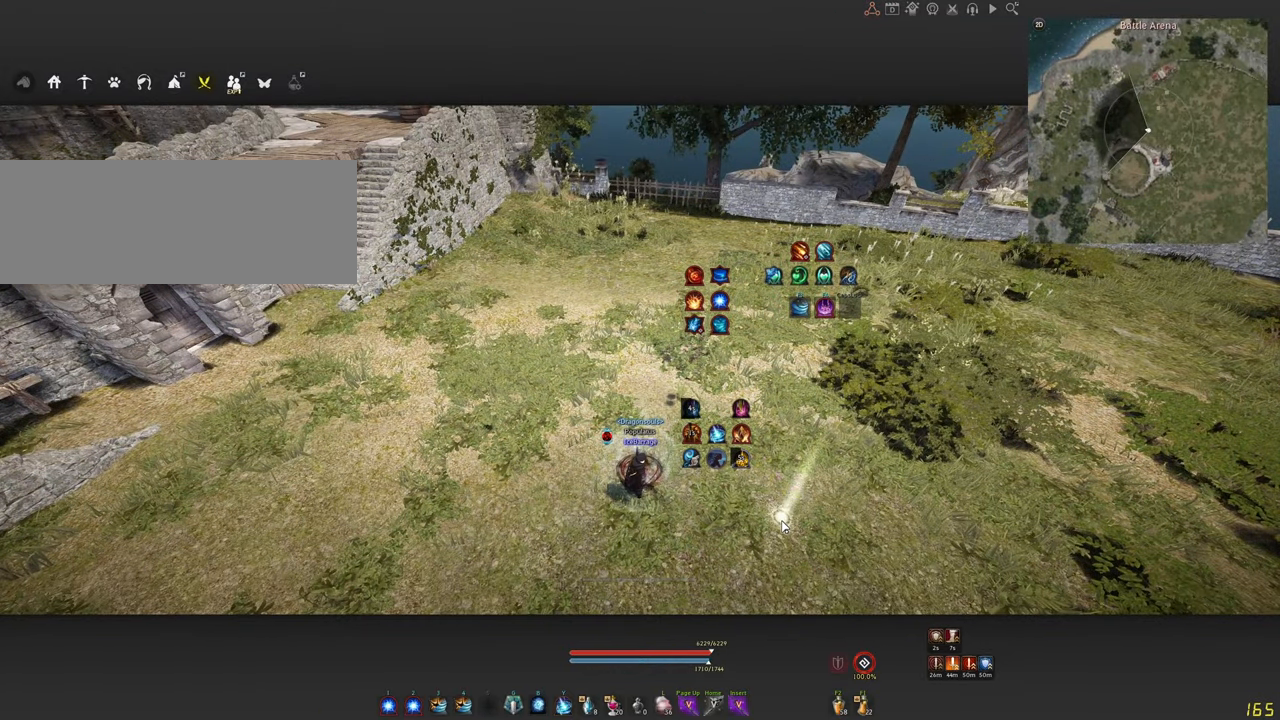
{"keys": ["w"], "mouse": [], "events": [[183, "w", "down"]]}
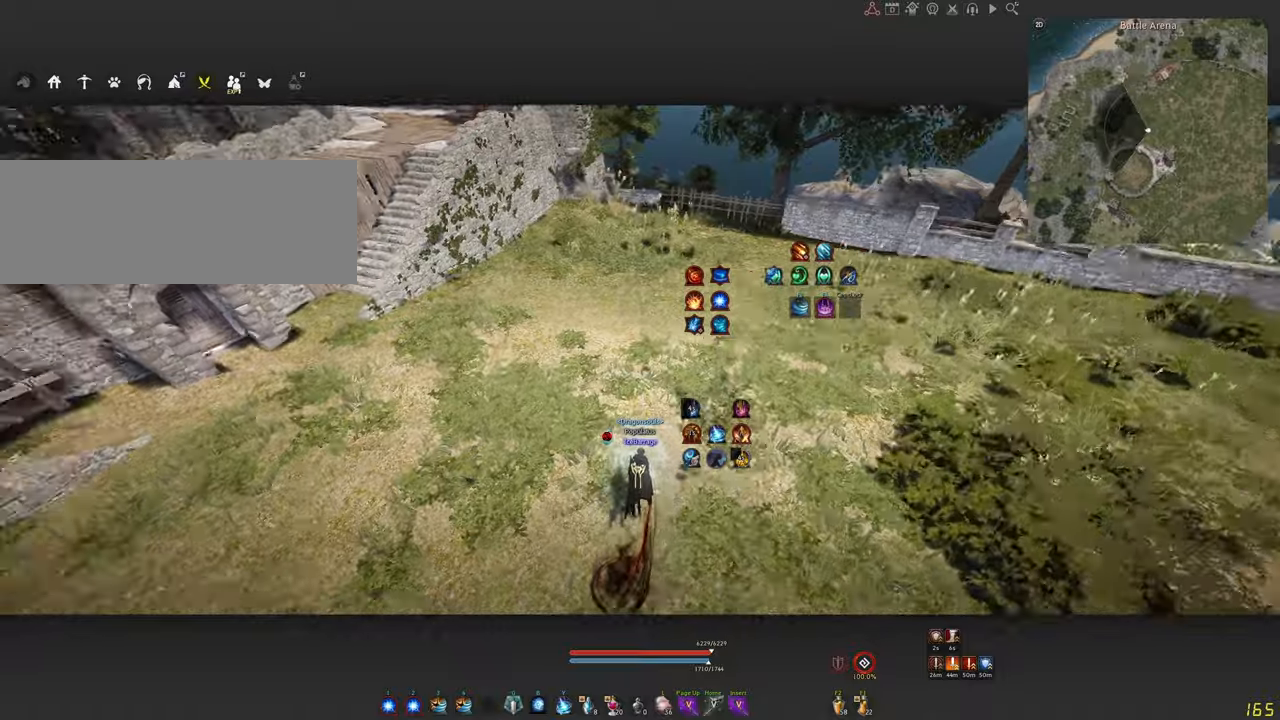
{"keys": [], "mouse": [], "events": [[234, "w", "up"]]}
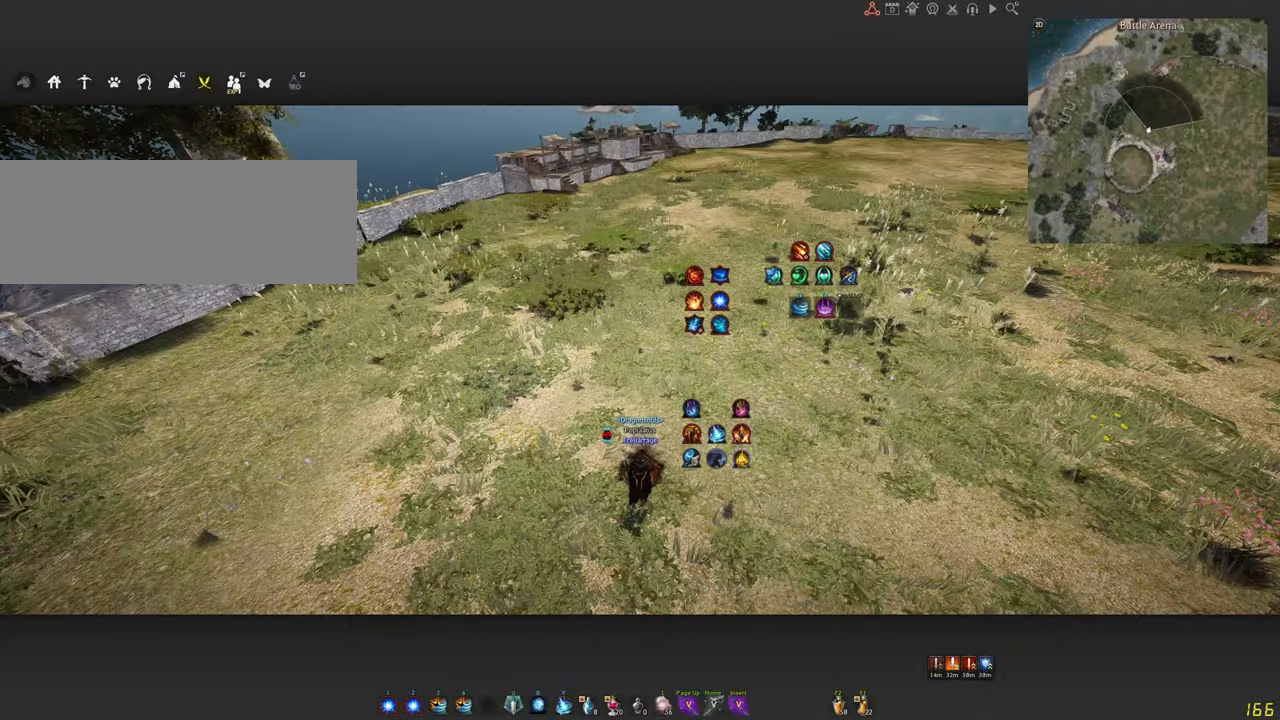
{"keys": [], "mouse": [], "events": []}
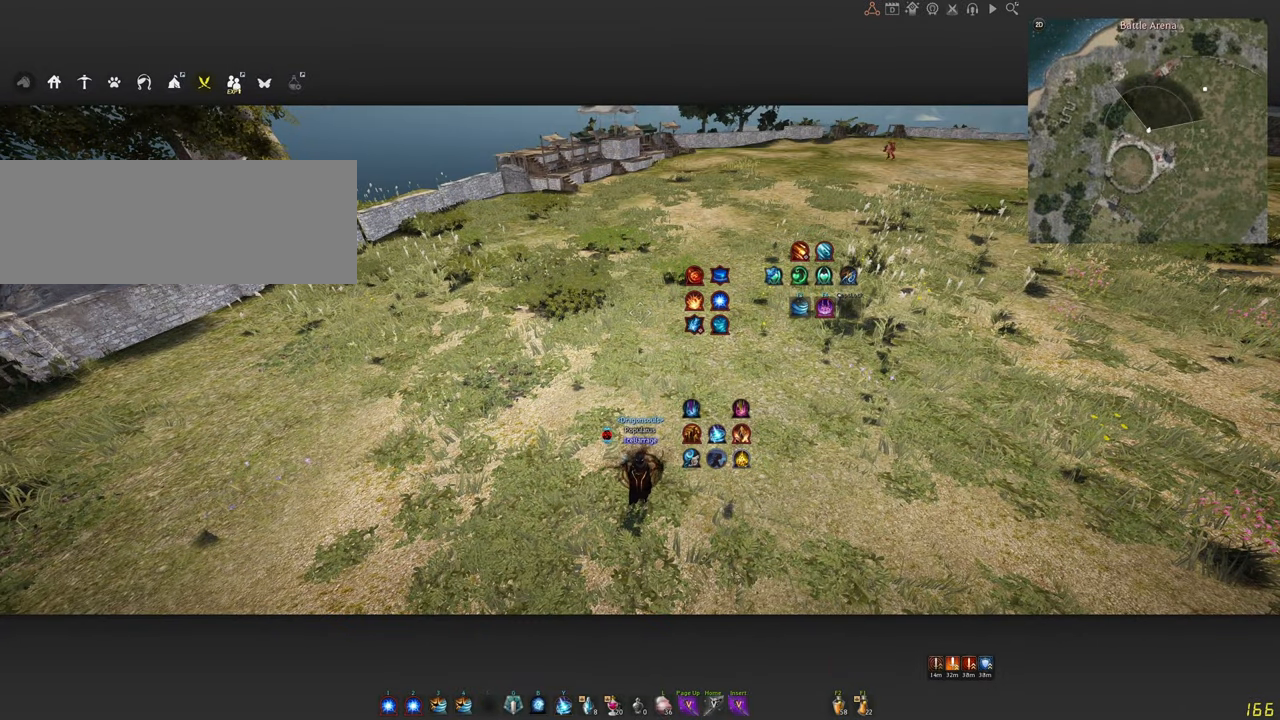
{"keys": [], "mouse": [], "events": []}
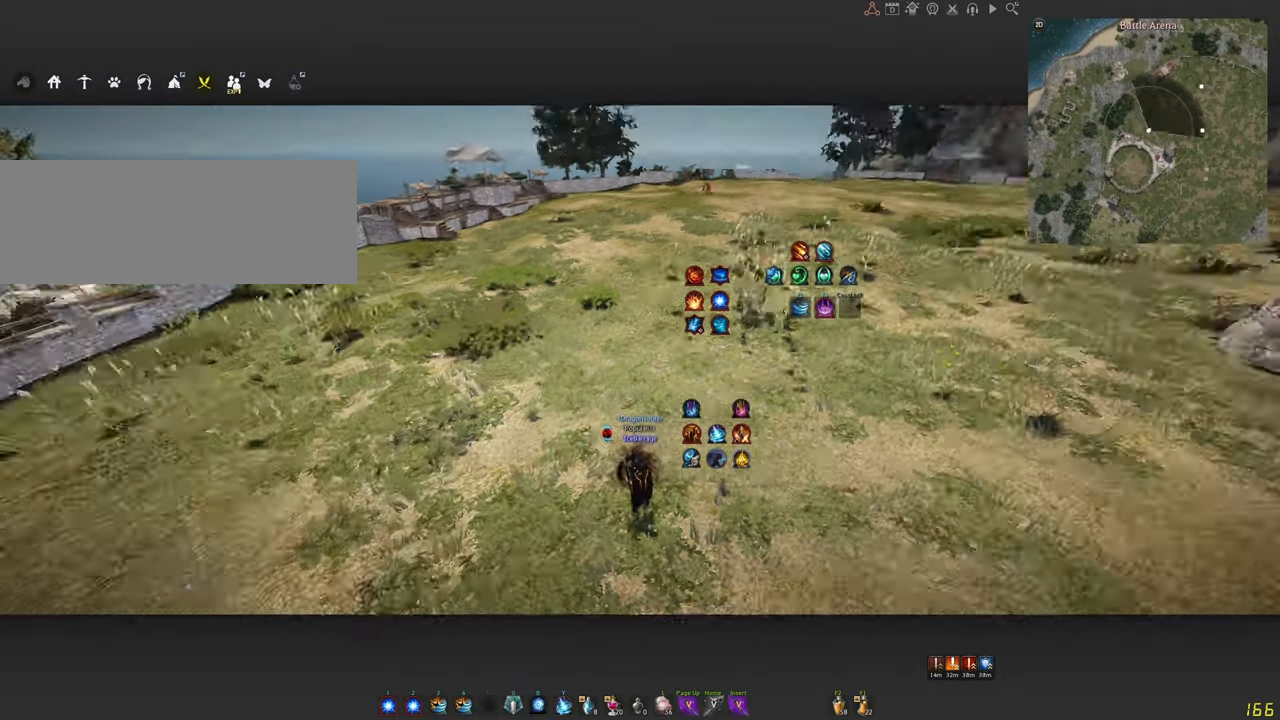
{"keys": [], "mouse": [], "events": []}
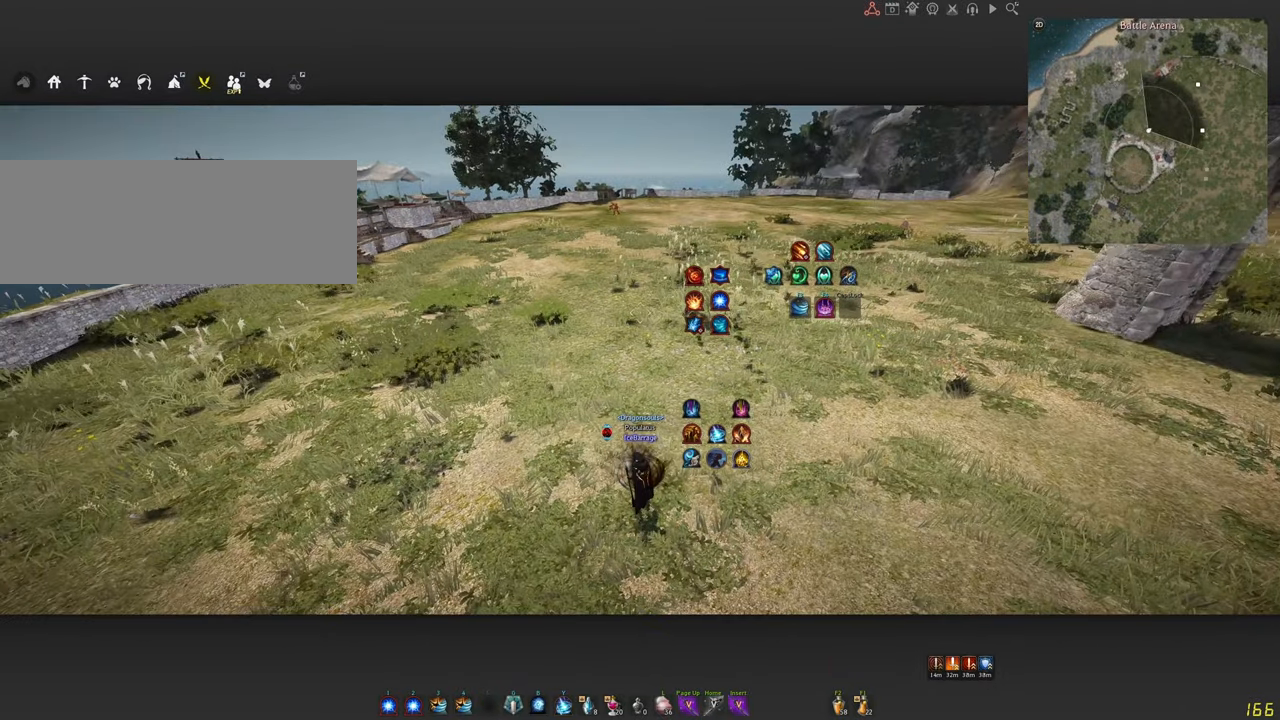
{"keys": [], "mouse": [], "events": []}
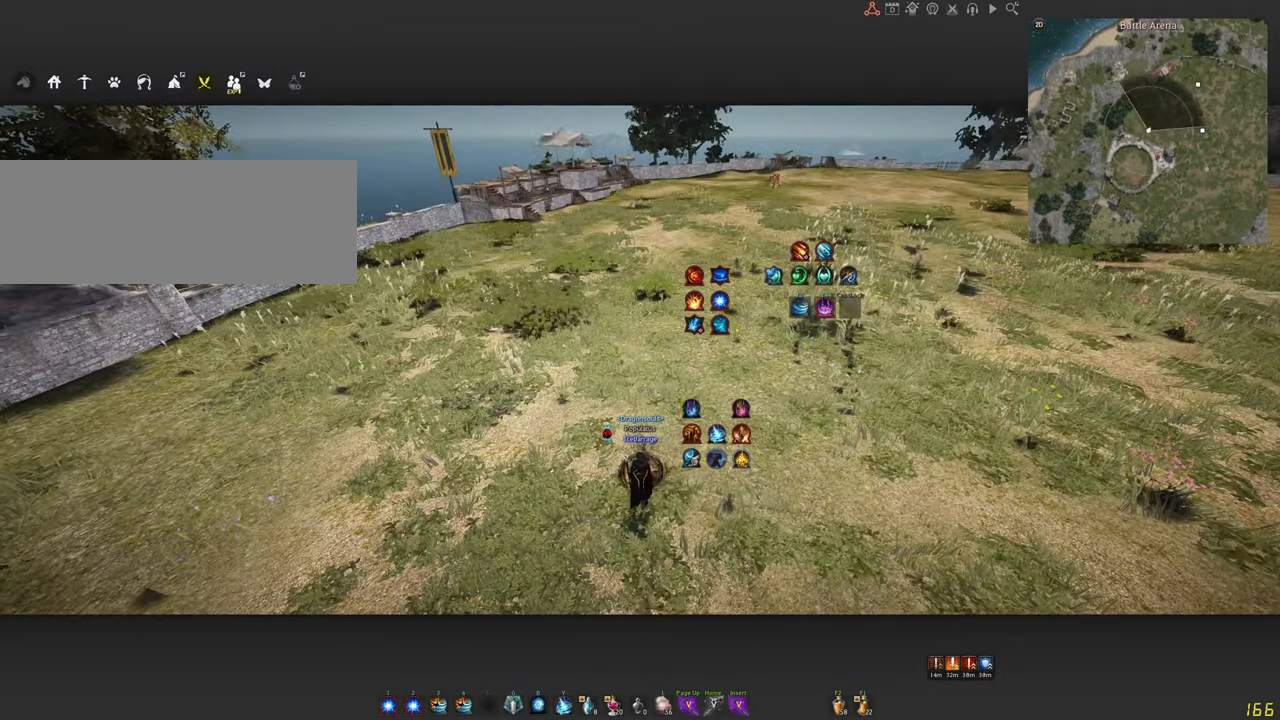
{"keys": [], "mouse": [], "events": []}
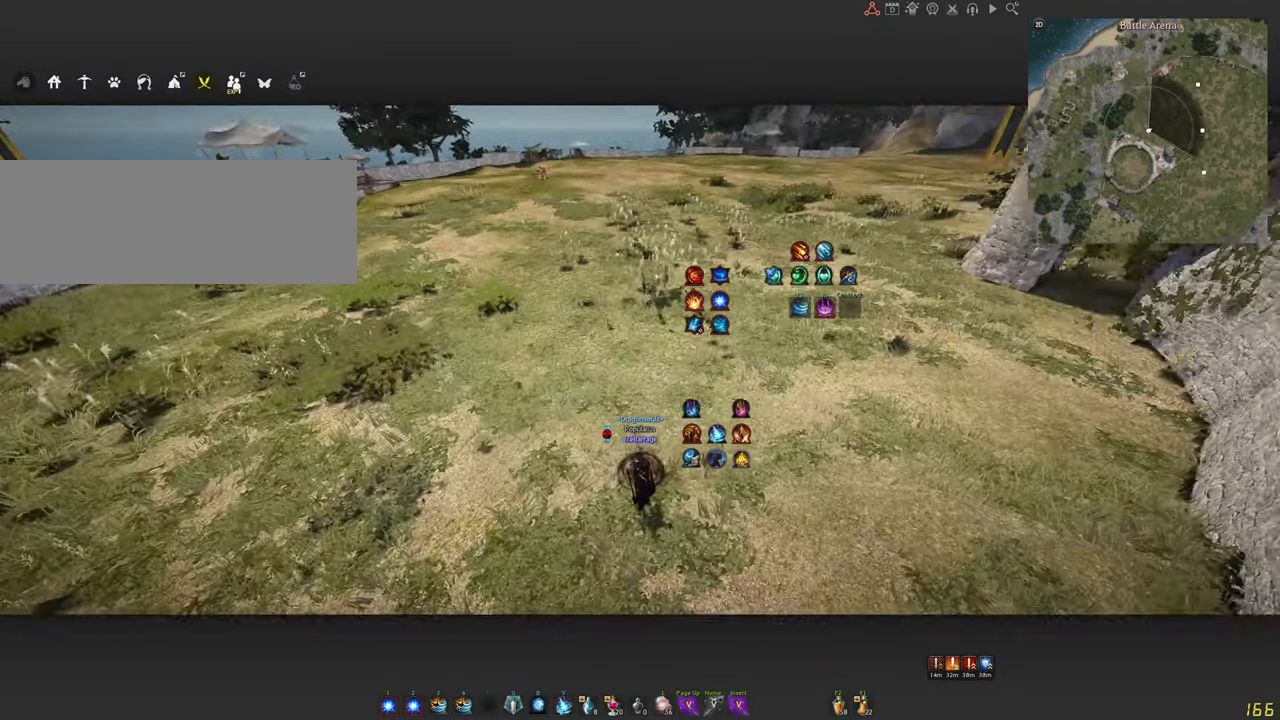
{"keys": [], "mouse": [], "events": []}
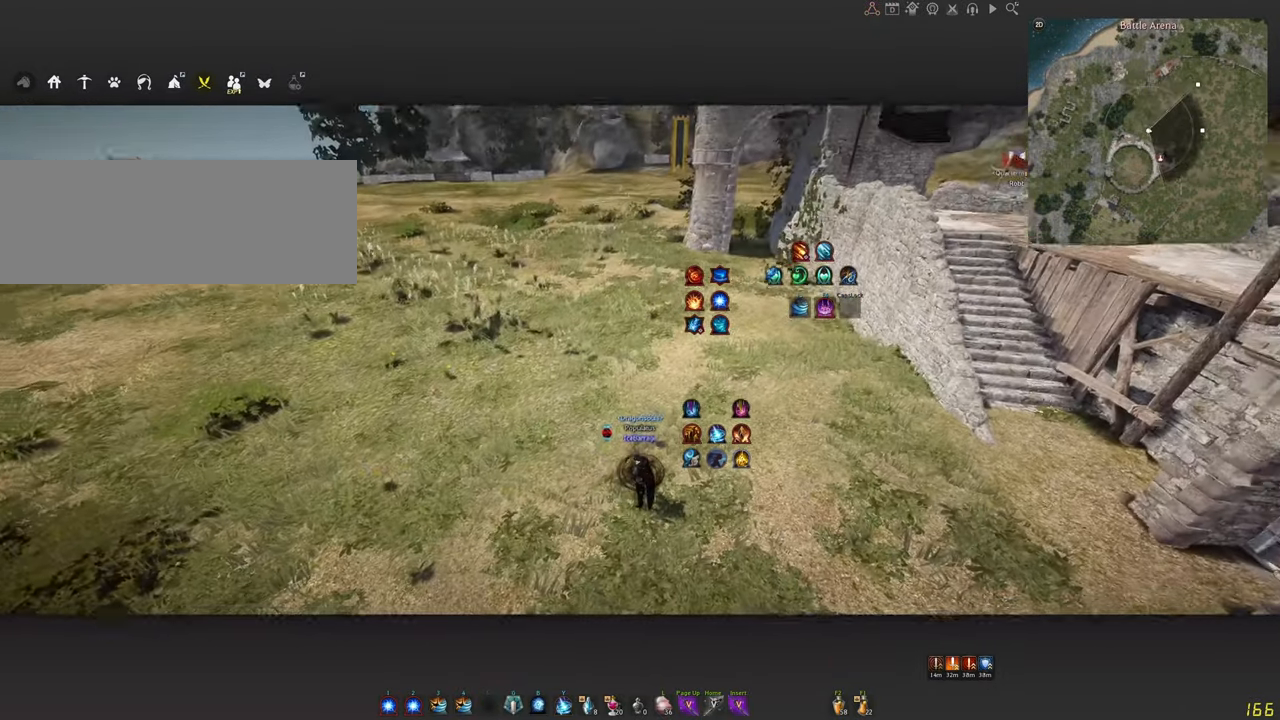
{"keys": [], "mouse": [], "events": []}
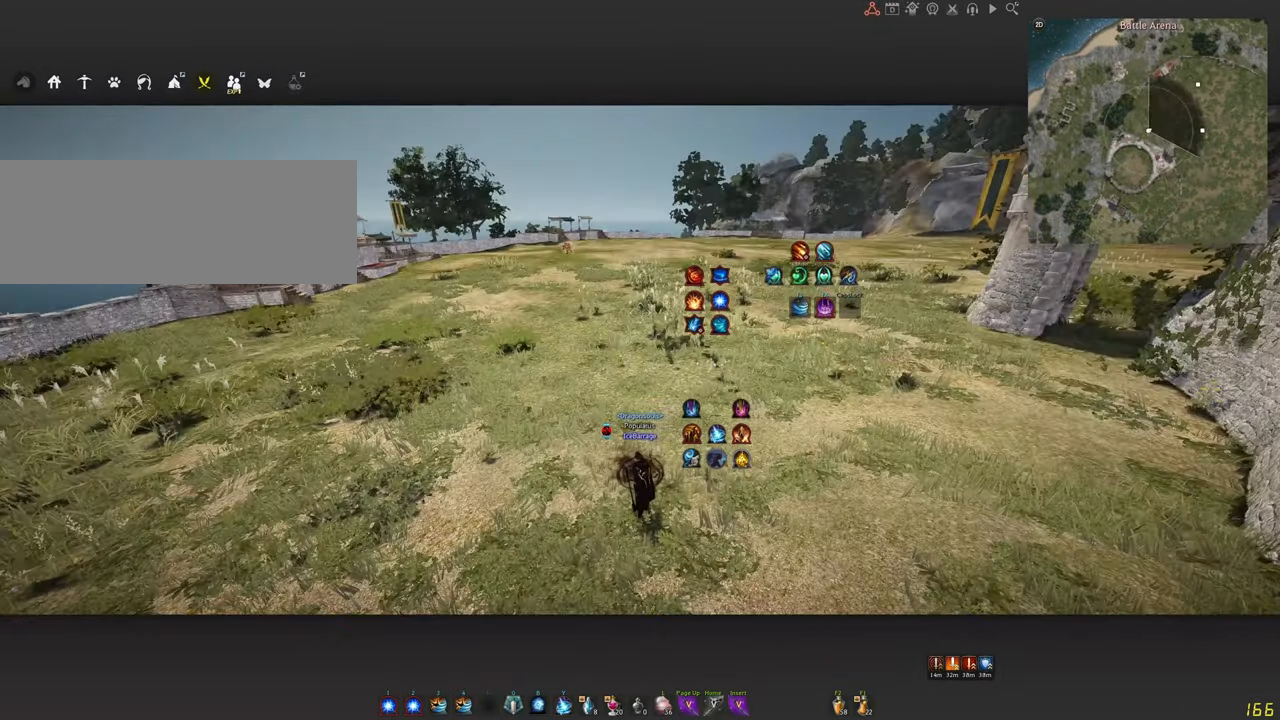
{"keys": [], "mouse": [], "events": []}
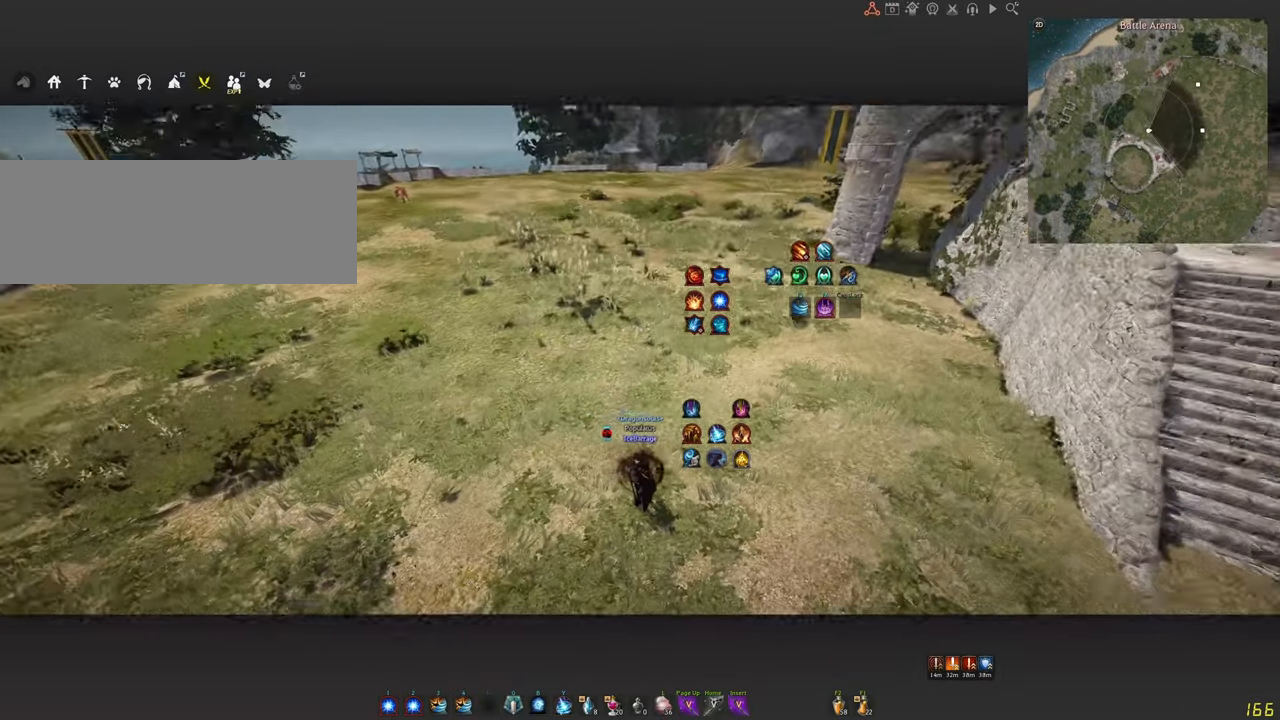
{"keys": [], "mouse": [], "events": []}
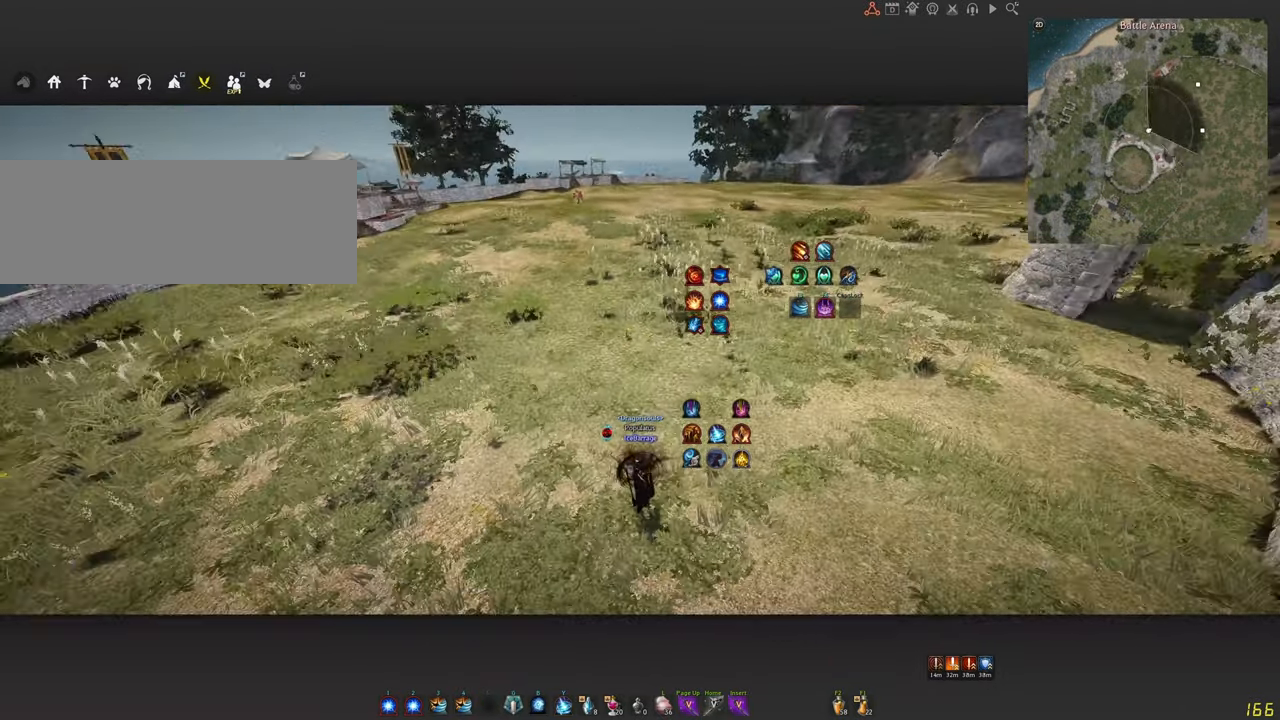
{"keys": ["a"], "mouse": ["left"], "events": [[116, "a", "down"], [133, "mouse_left", "down"]]}
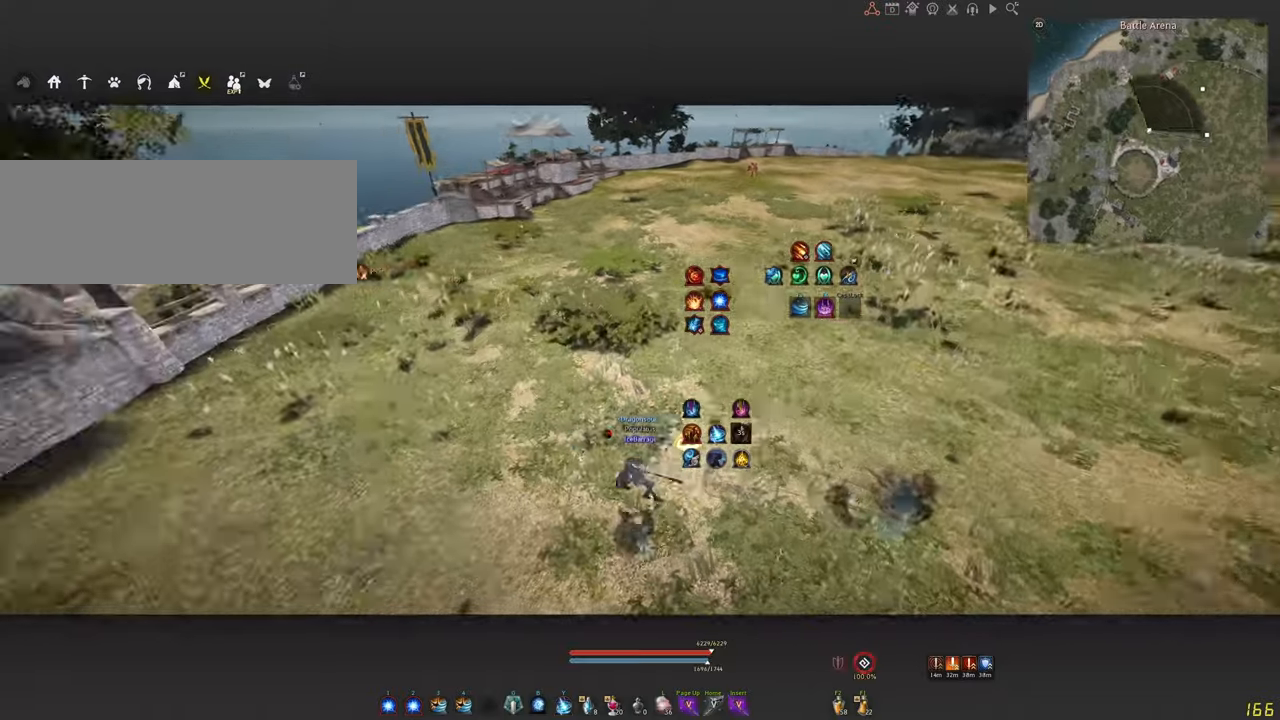
{"keys": [], "mouse": [], "events": [[166, "a", "up"], [166, "mouse_left", "up"]]}
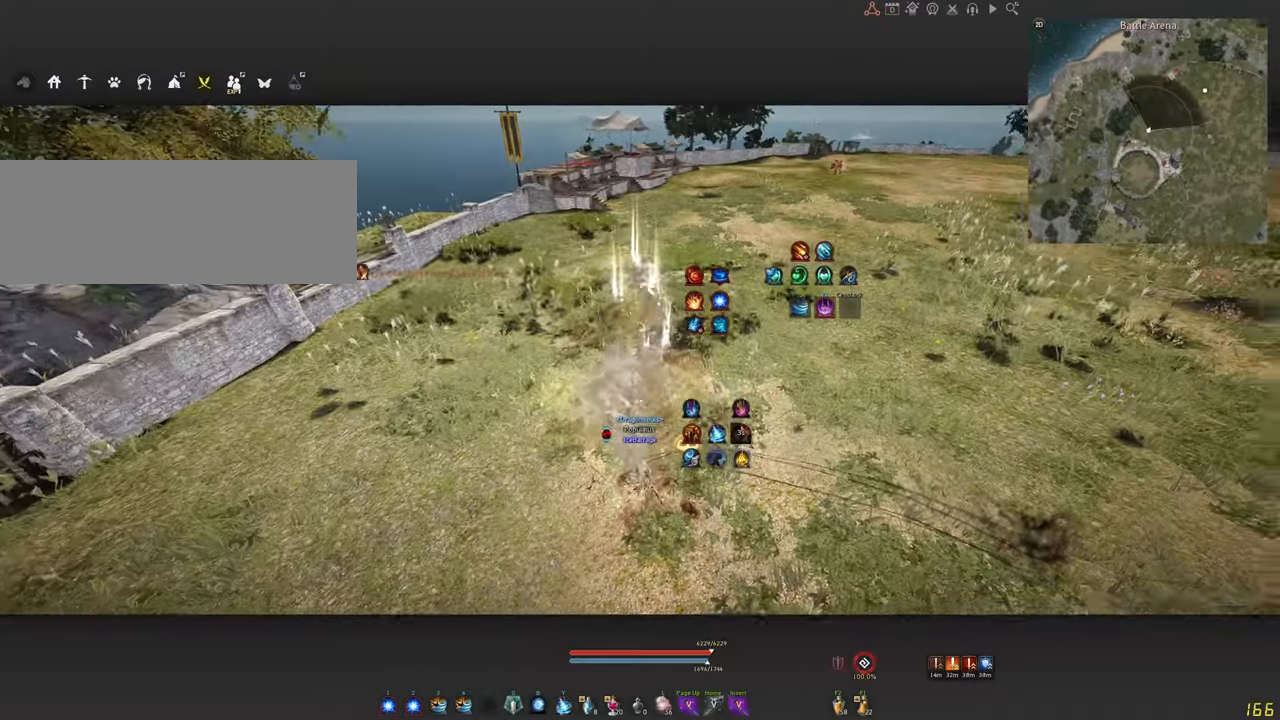
{"keys": ["space"], "mouse": [], "events": [[383, "space", "down"]]}
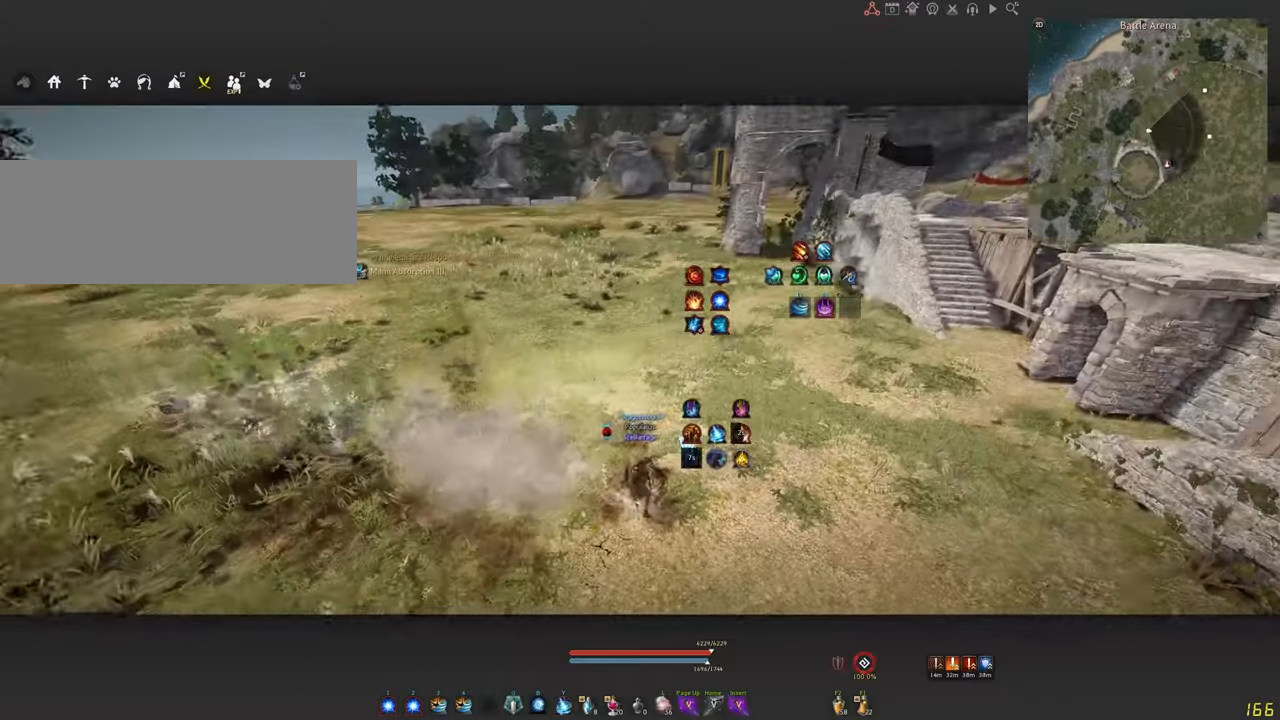
{"keys": [], "mouse": [], "events": [[50, "space", "up"]]}
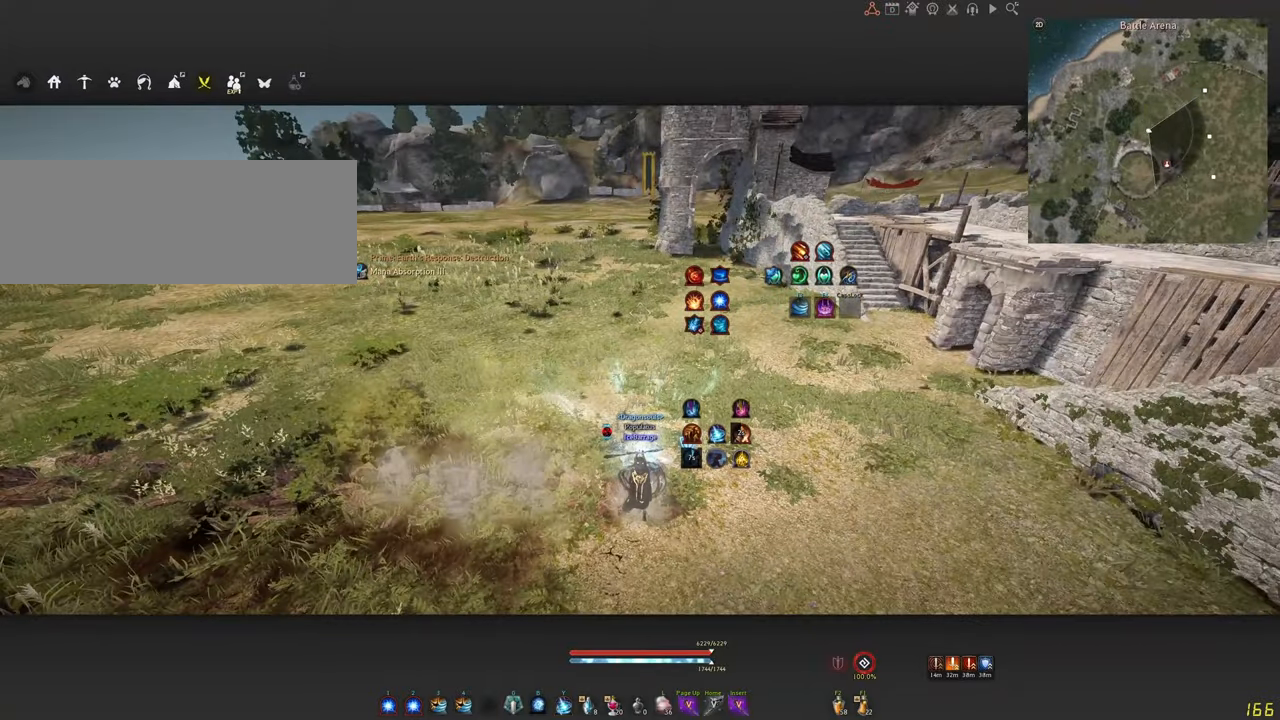
{"keys": [], "mouse": [], "events": []}
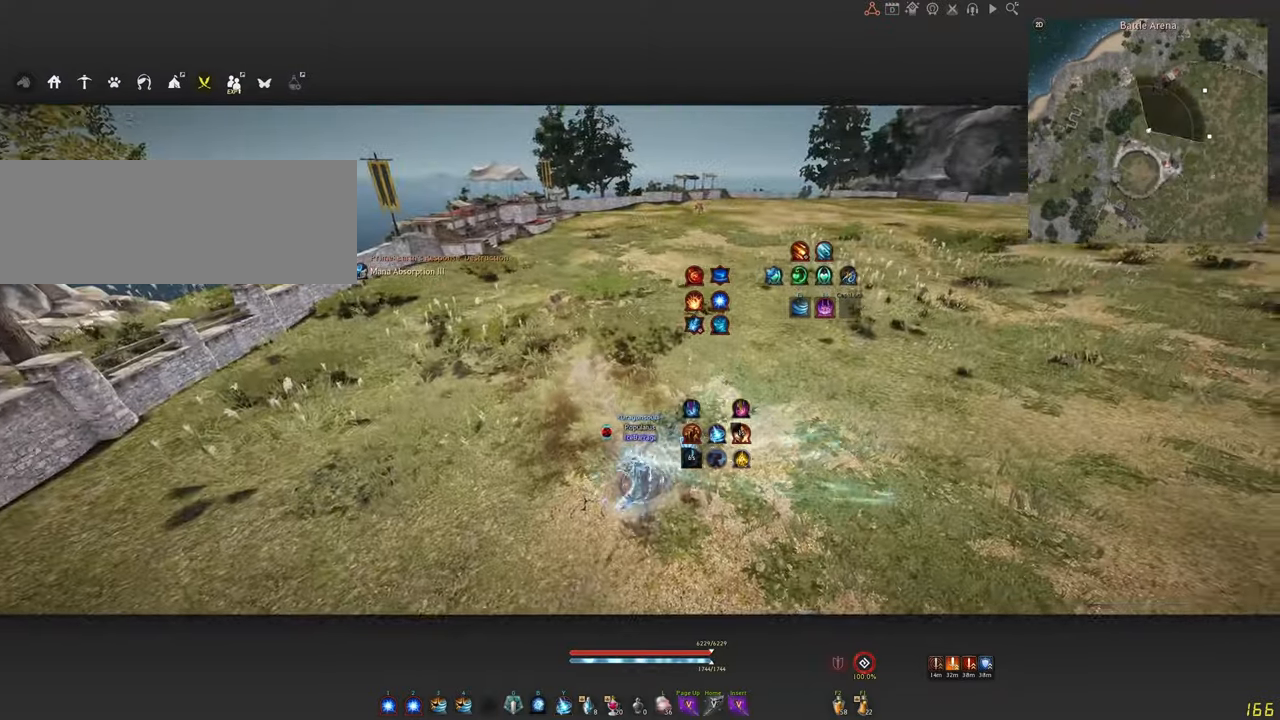
{"keys": ["s"], "mouse": [], "events": [[433, "s", "down"]]}
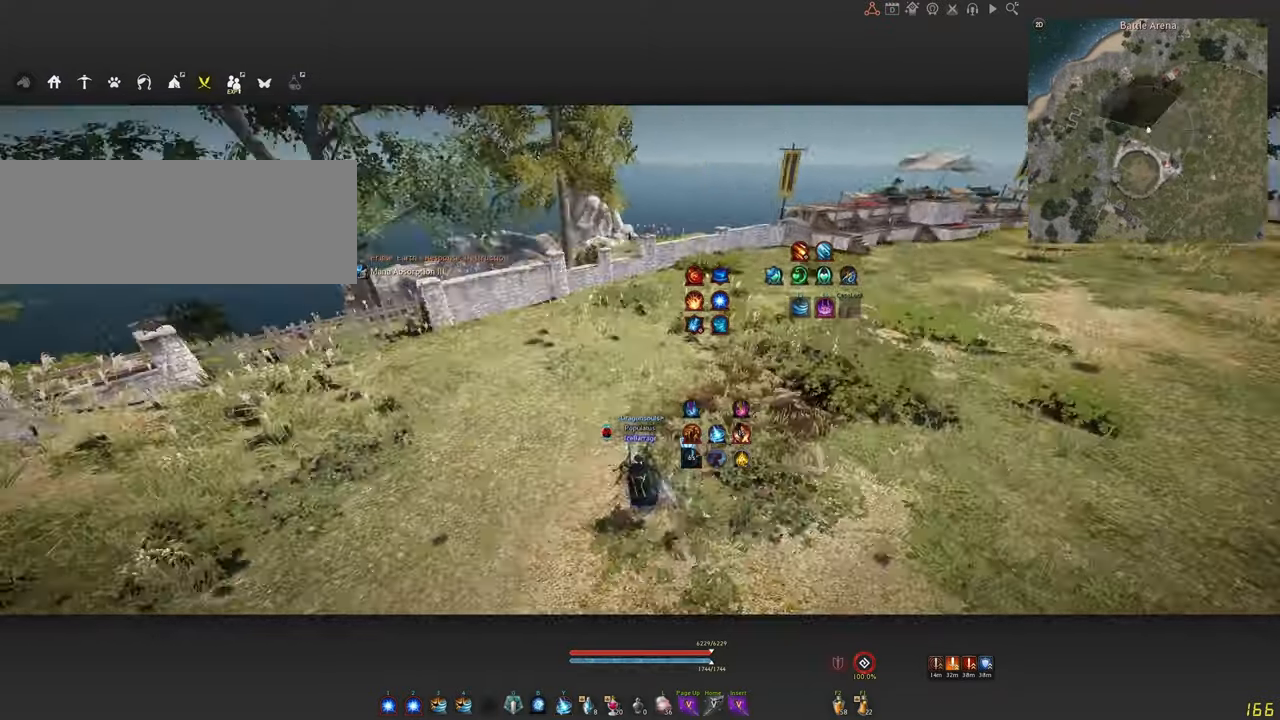
{"keys": [], "mouse": [], "events": [[33, "q", "down"], [450, "q", "up"], [500, "s", "up"]]}
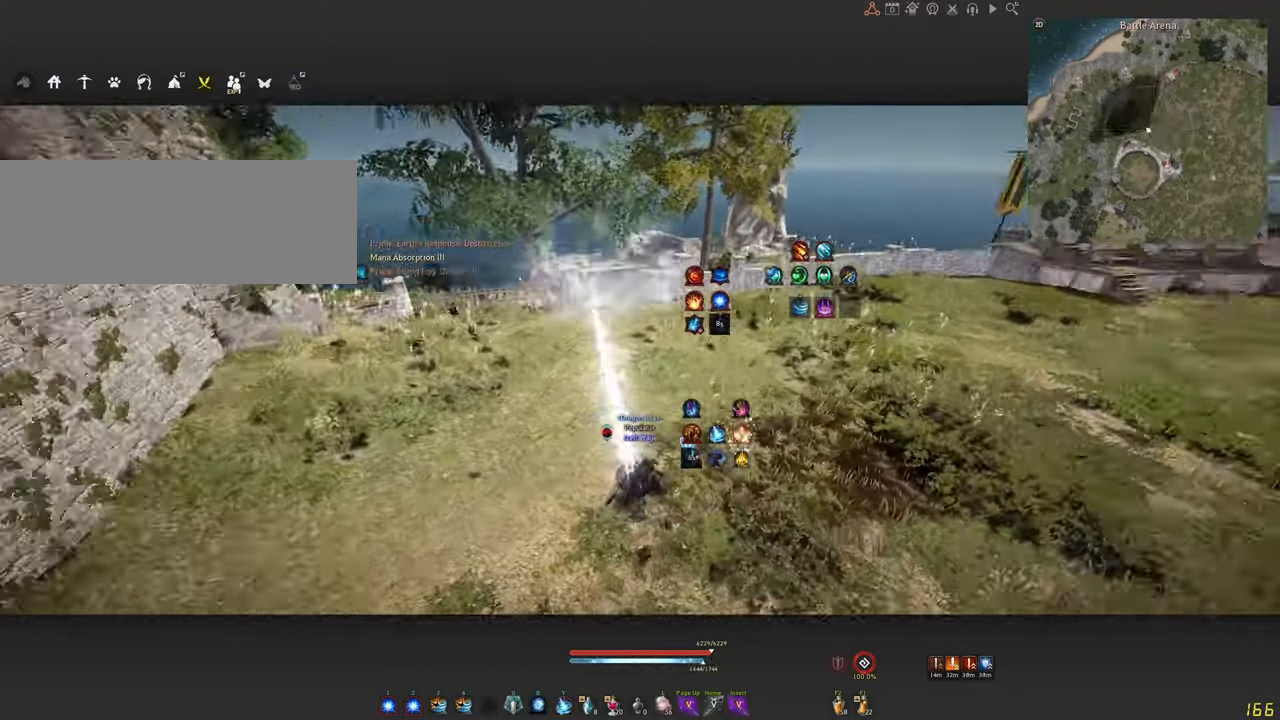
{"keys": [], "mouse": [], "events": []}
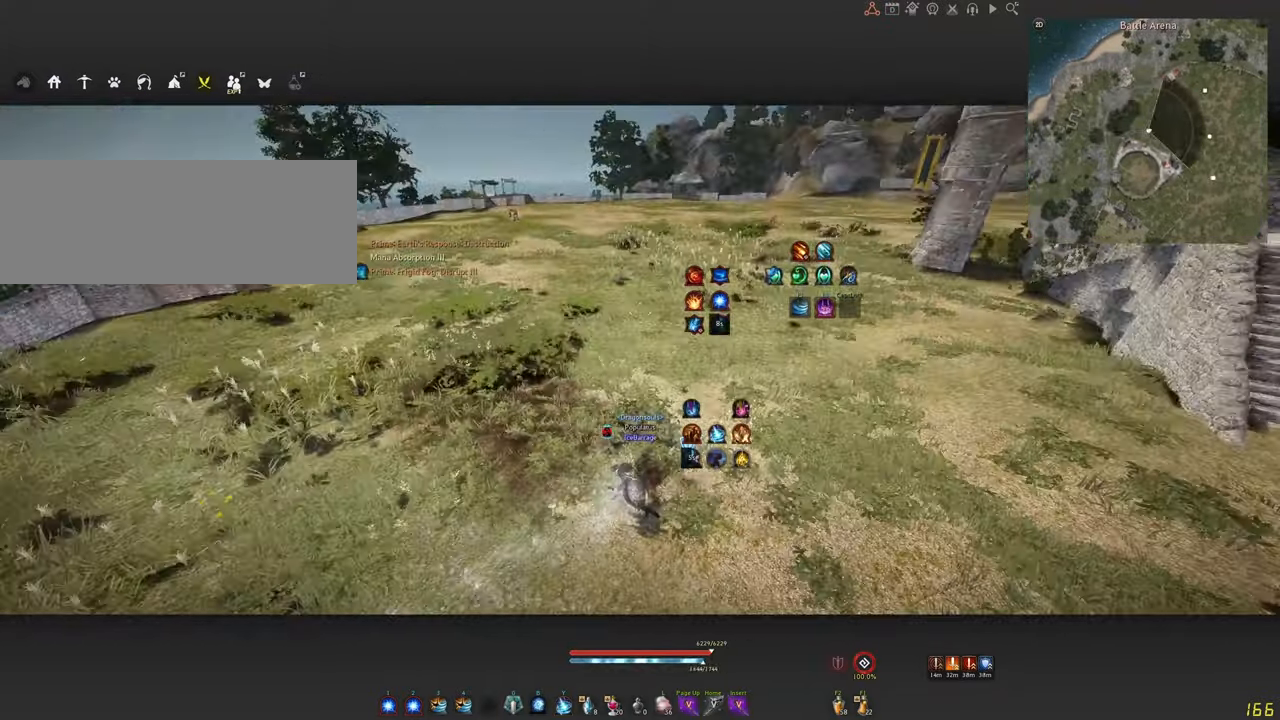
{"keys": [], "mouse": [], "events": []}
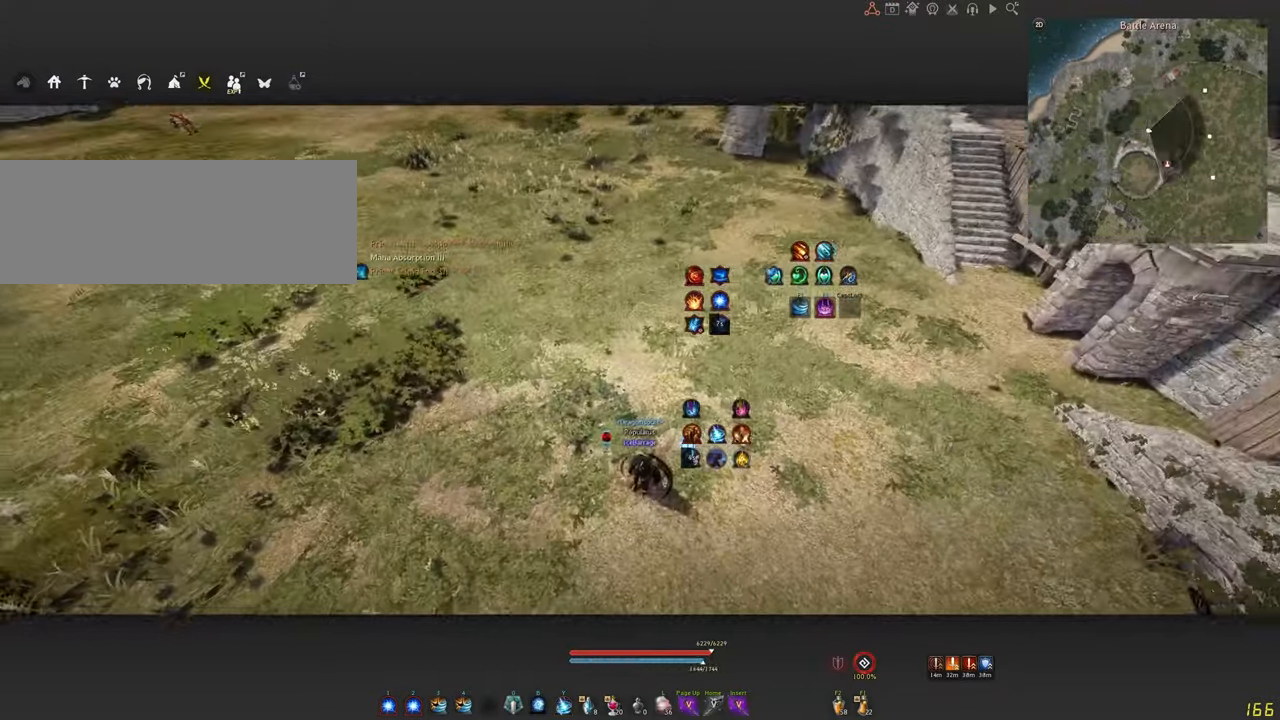
{"keys": ["d"], "mouse": [], "events": [[366, "d", "down"]]}